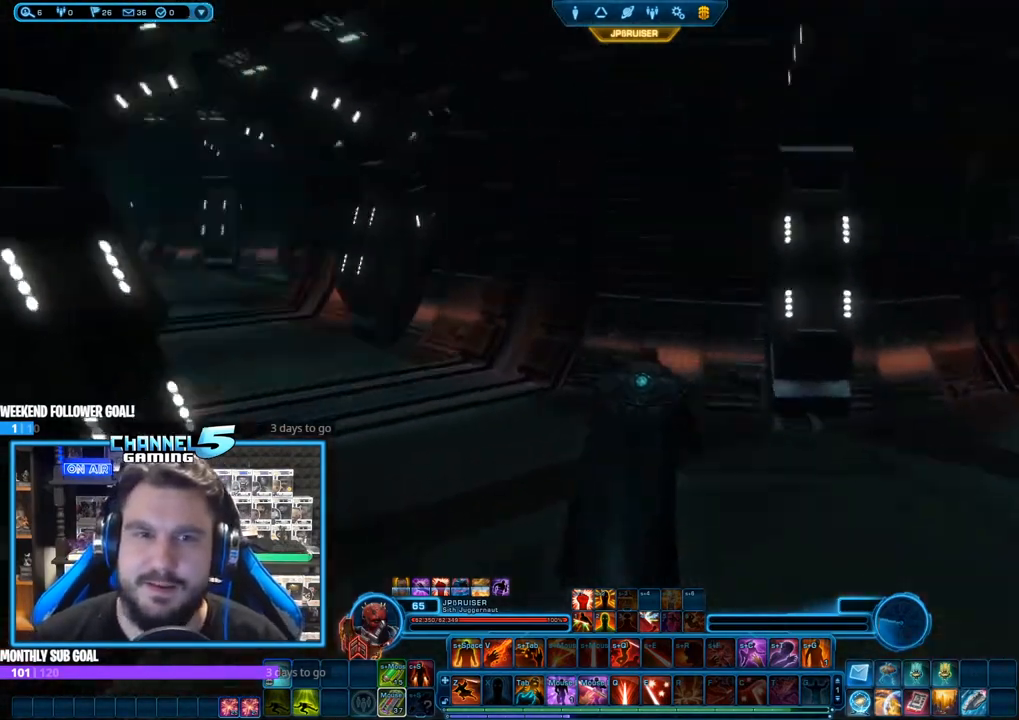
Gameplay with keyboard and mouse; each line is a JSON object with the keys and mouse buttons held at the frame after it. "events" lists presses ("down") and releases ("up") of "1", "2", "3", "4", "5", "a", "alt", "b", "c", "ctrl", "d", "e", "f", "g", "q", "r", "s", "shift", "space", "t", "tab", "tilde", "w", "x", "z", "mouse_left", "mouse_wheel", "mouse_right", "mouse_mb4" and "mouse_mb5" between this image and that frame as [ms after this image, input, new state], when the widget could be followed in between. "mouse_left", "mouse_wheel", "mouse_right", "mouse_mb4", "mouse_mb5" = the "left", "wheel", "right", "mb4", "mb5" buttons of the "mouse" list. No other keys are recorded. "wheel" means that the mouse wheel is clicked or scrolled. Mouse movement is not recorded. Not read: v.
{"keys": ["w"], "mouse": ["right"], "events": []}
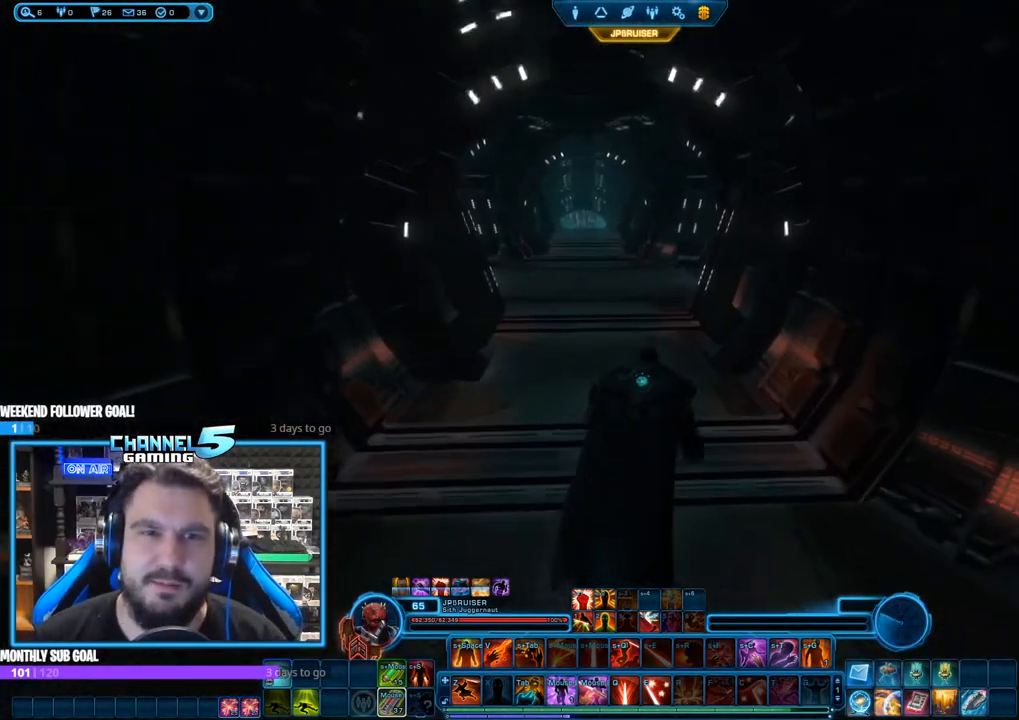
{"keys": [], "mouse": ["left", "right"], "events": [[250, "mouse_left", "down"], [433, "w", "up"]]}
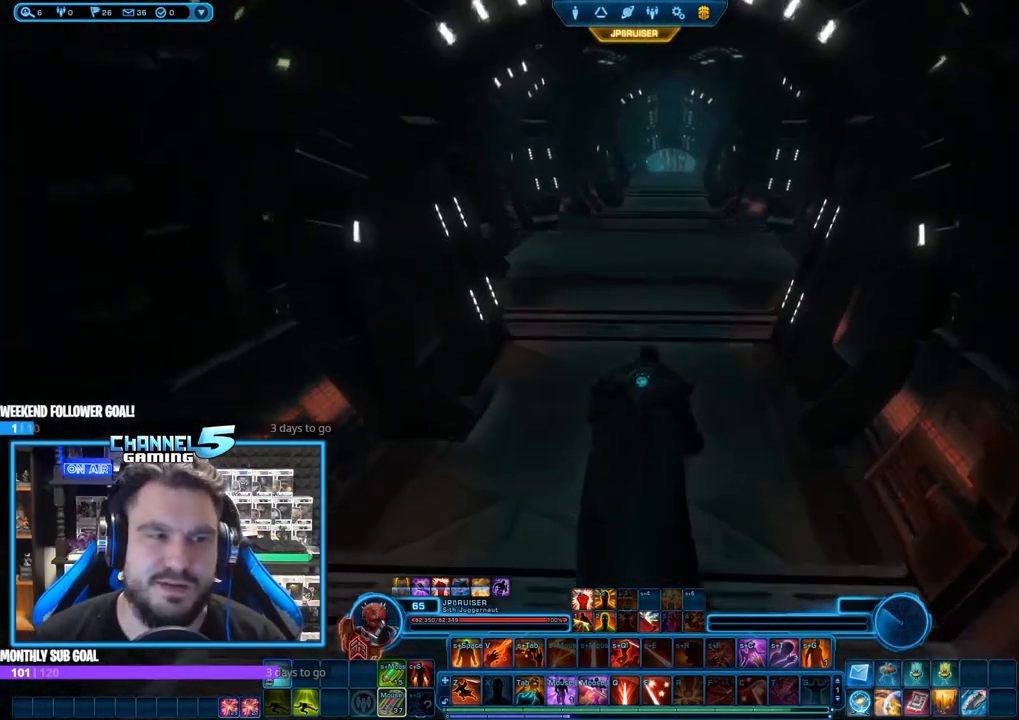
{"keys": [], "mouse": ["left", "right"], "events": [[217, "shift", "down"], [300, "z", "down"], [450, "shift", "up"], [450, "z", "up"]]}
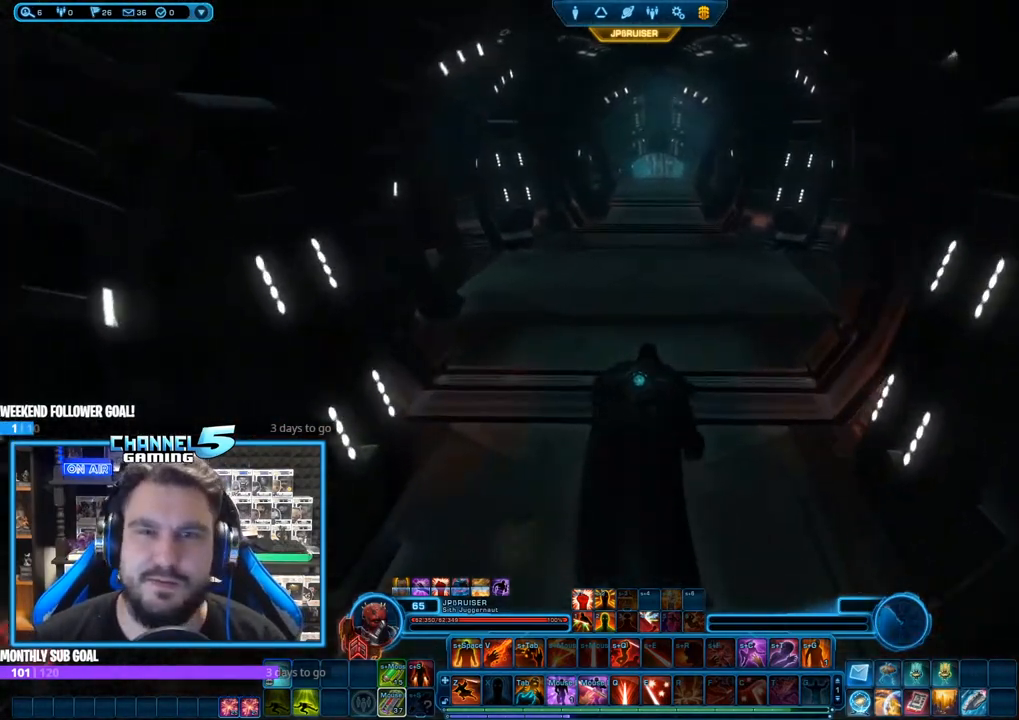
{"keys": [], "mouse": ["left", "right"], "events": []}
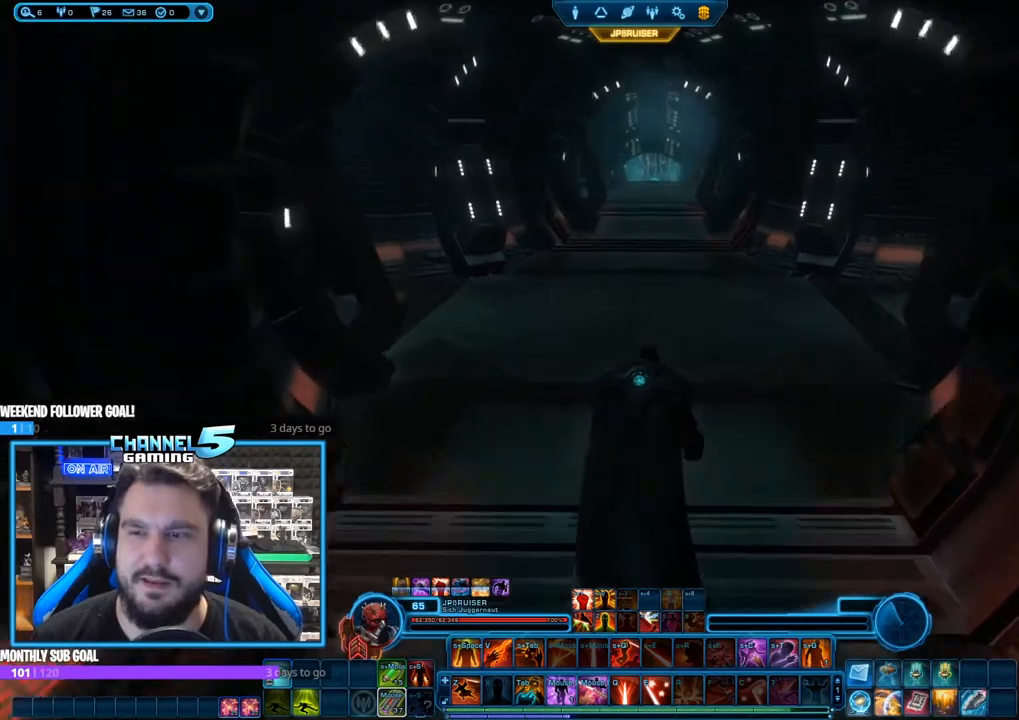
{"keys": [], "mouse": ["right"], "events": [[17, "mouse_left", "up"]]}
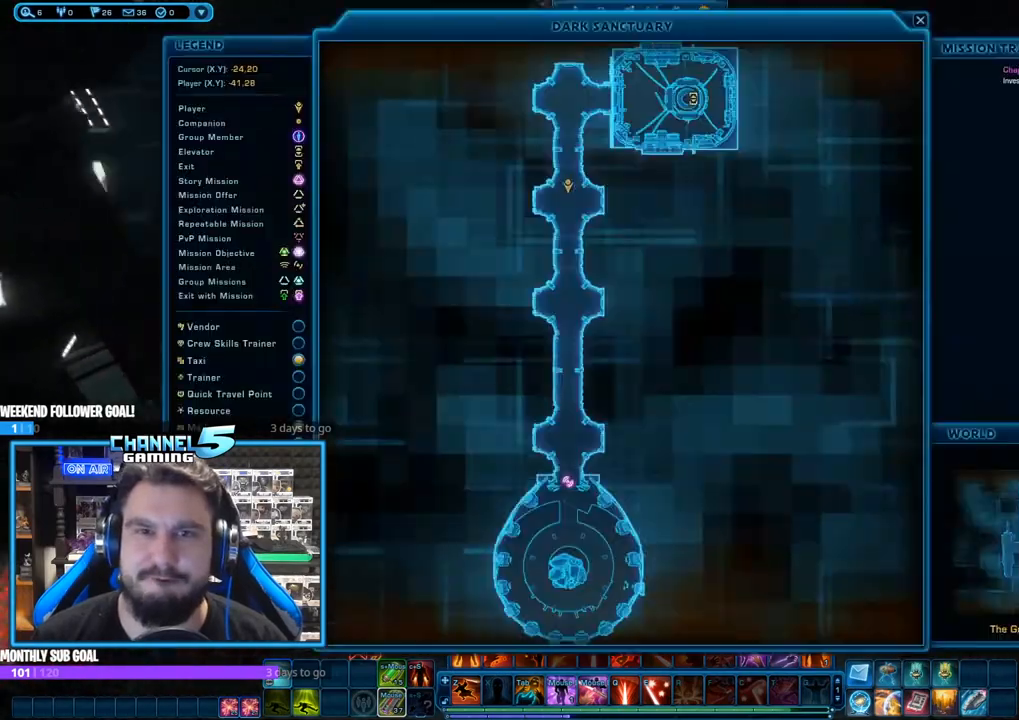
{"keys": [], "mouse": ["right"], "events": []}
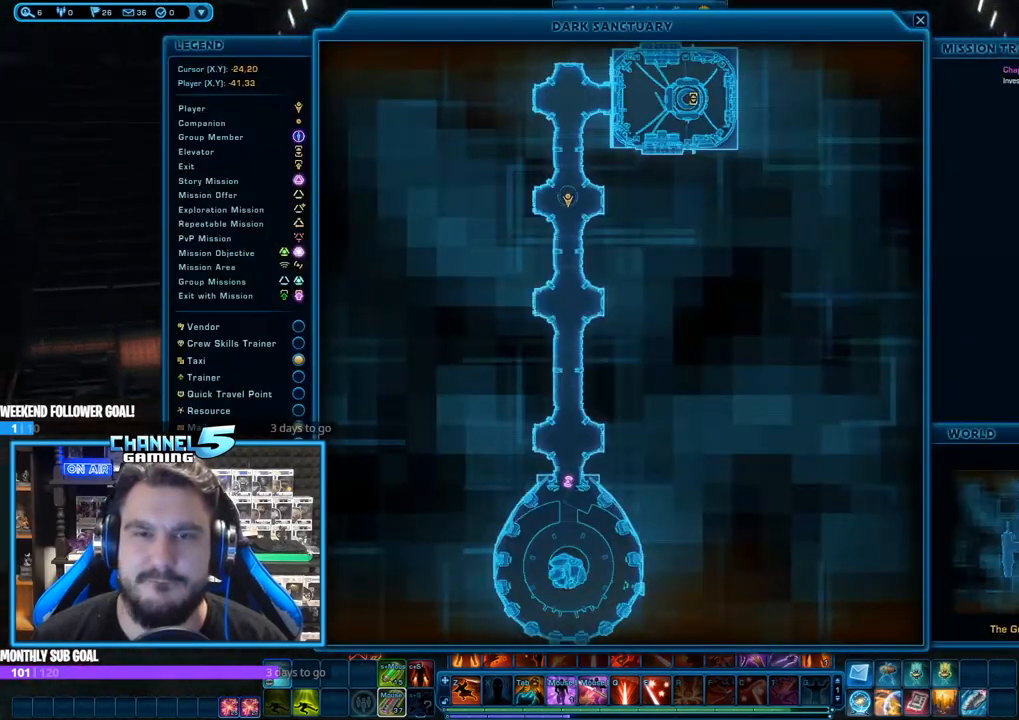
{"keys": [], "mouse": ["right"], "events": []}
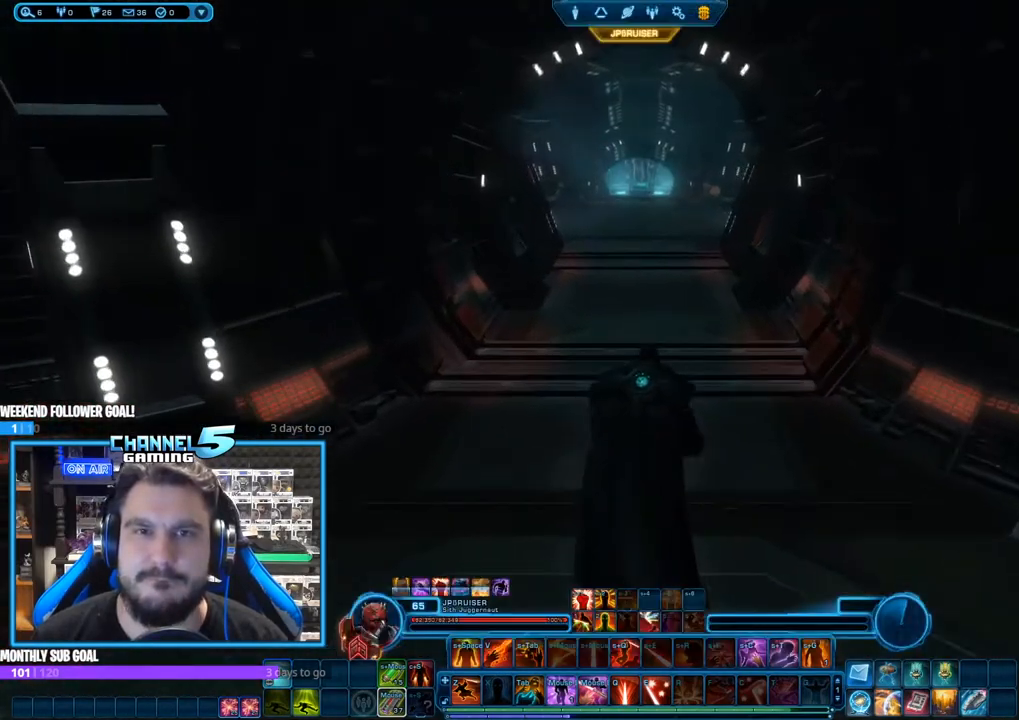
{"keys": [], "mouse": ["right"], "events": []}
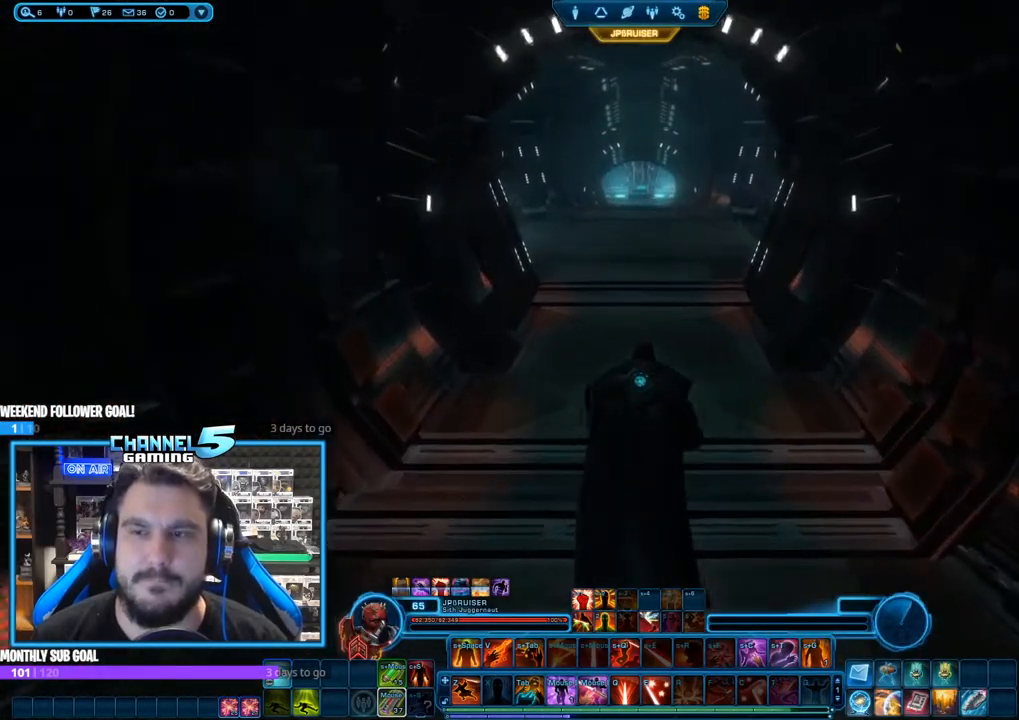
{"keys": [], "mouse": ["right"], "events": []}
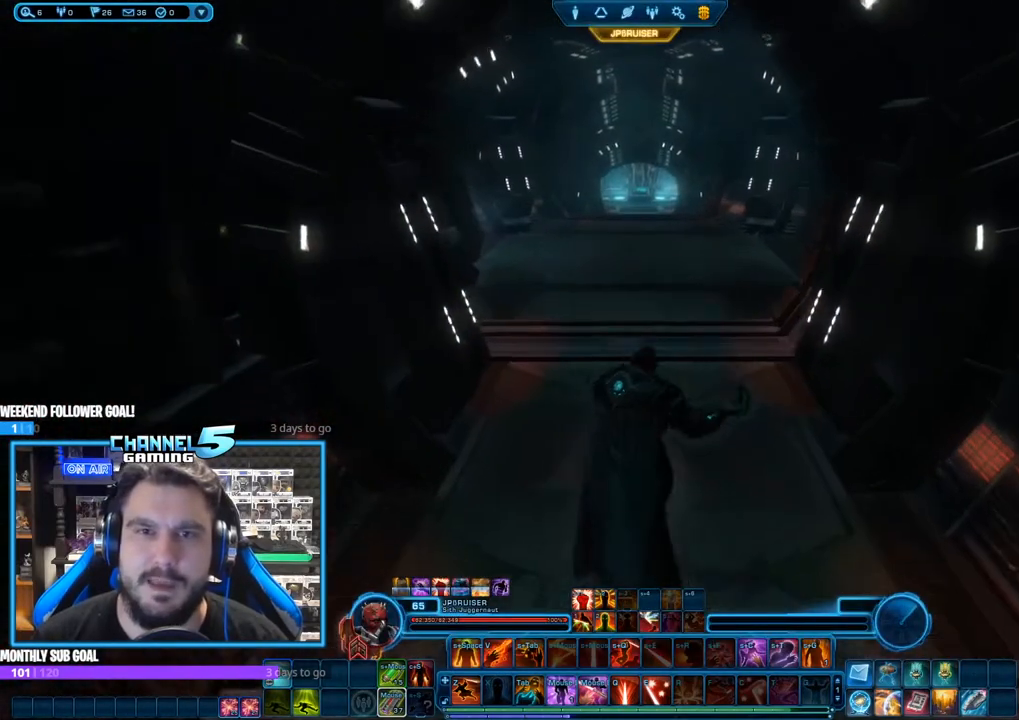
{"keys": [], "mouse": [], "events": [[83, "mouse_right", "up"]]}